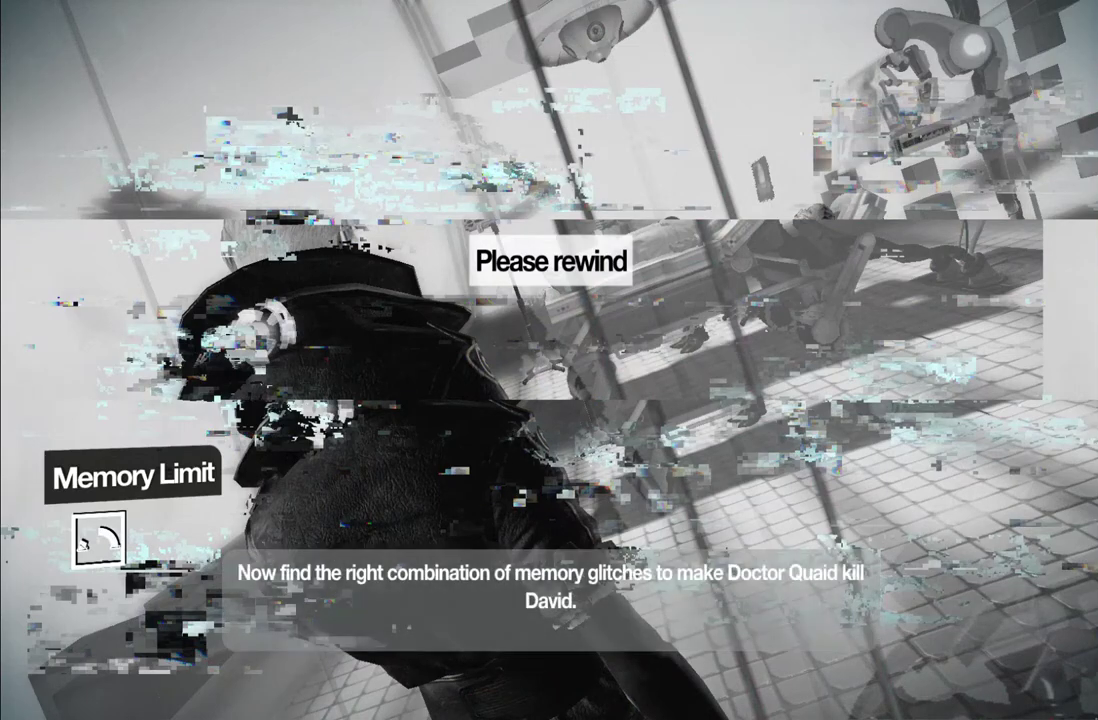
Gameplay with a controller (Xbox layout); each line is a JSON object with the inputs held at the frame after it. "events" lists button and stick changes between this image and that frame as [ms after this image, input, new state], when the widget could be followed in between. This overlay highlights the sticks when they move; stick clicks (L3 R3) are not distinguishable. Not read: L3 R3 right_stick.
{"buttons": ["R1"], "left_stick": "down-right"}
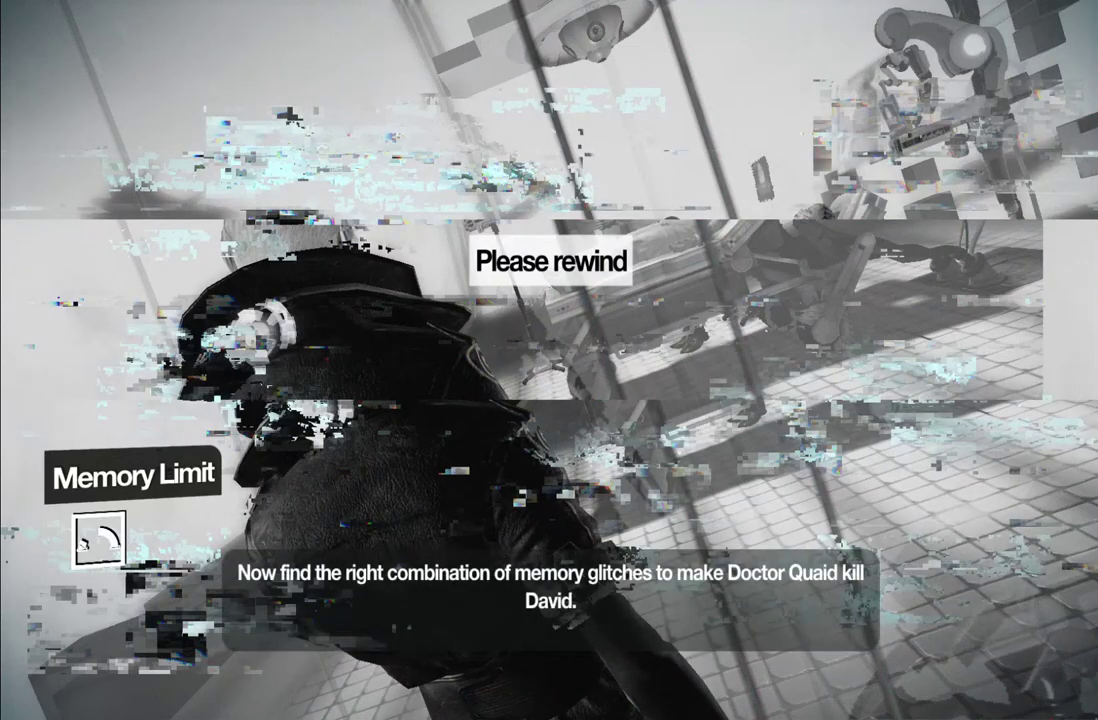
{"buttons": ["R1"], "left_stick": "left", "events": [[67, "left_stick", "up-right"], [117, "left_stick", "up-left"], [183, "left_stick", "down-left"], [267, "left_stick", "down-right"], [367, "left_stick", "center"], [417, "left_stick", "up-left"], [467, "left_stick", "left"]]}
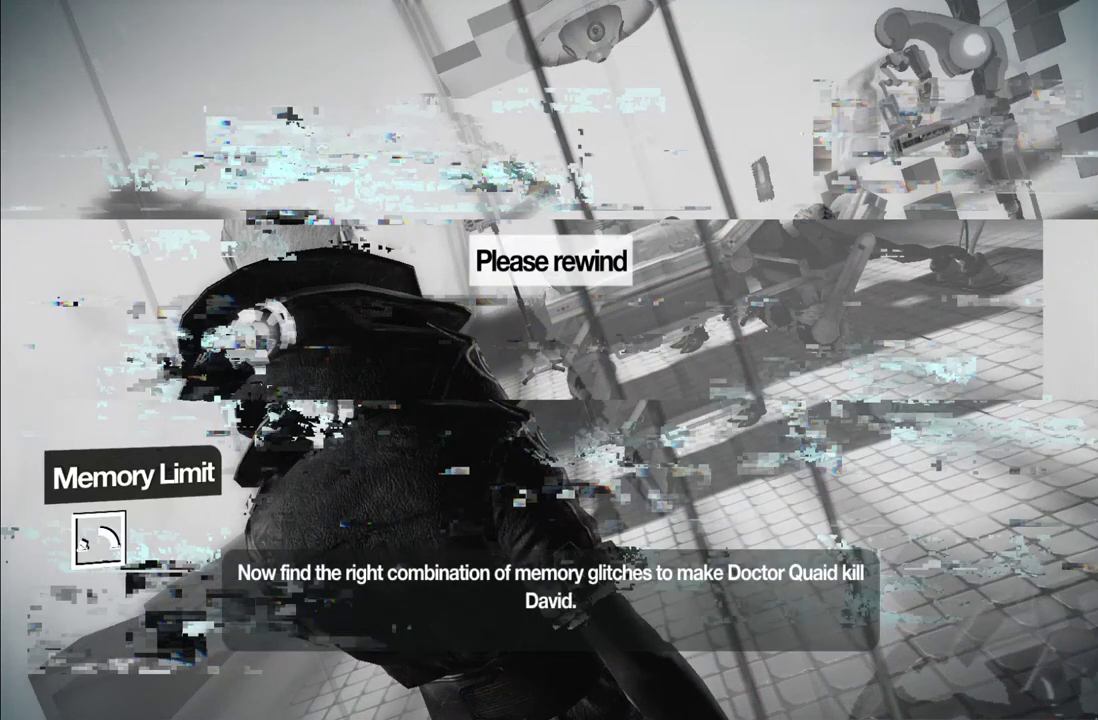
{"buttons": [], "left_stick": "center", "events": [[133, "left_stick", "center"], [150, "R1", "up"]]}
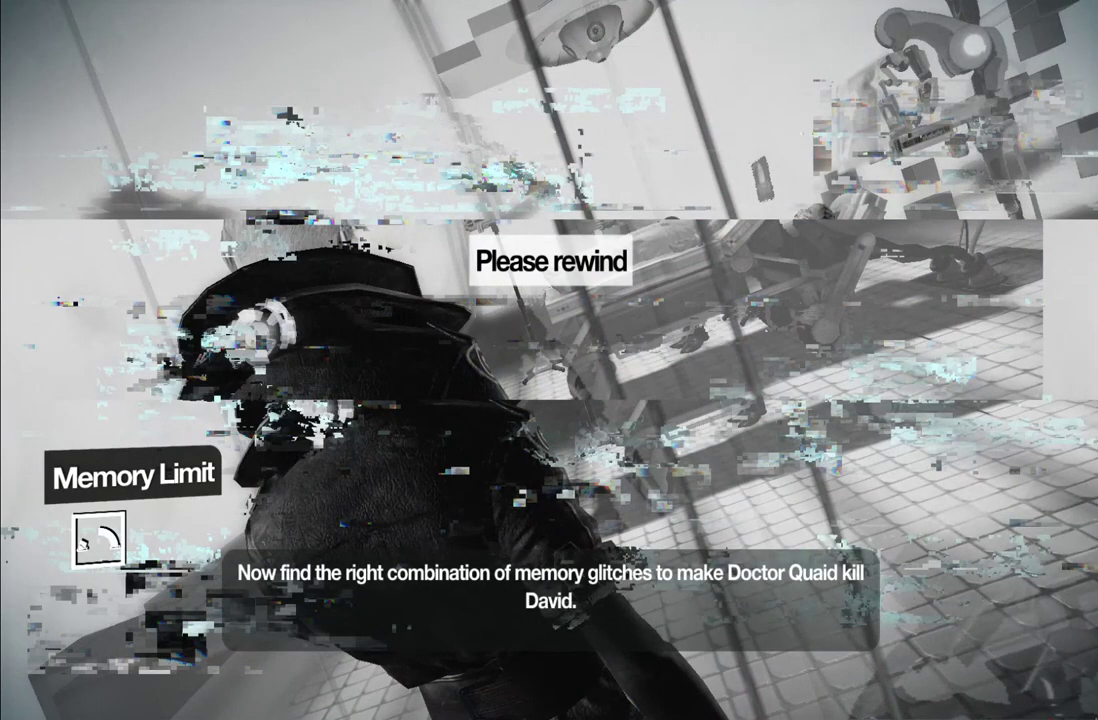
{"buttons": [], "left_stick": "center", "events": []}
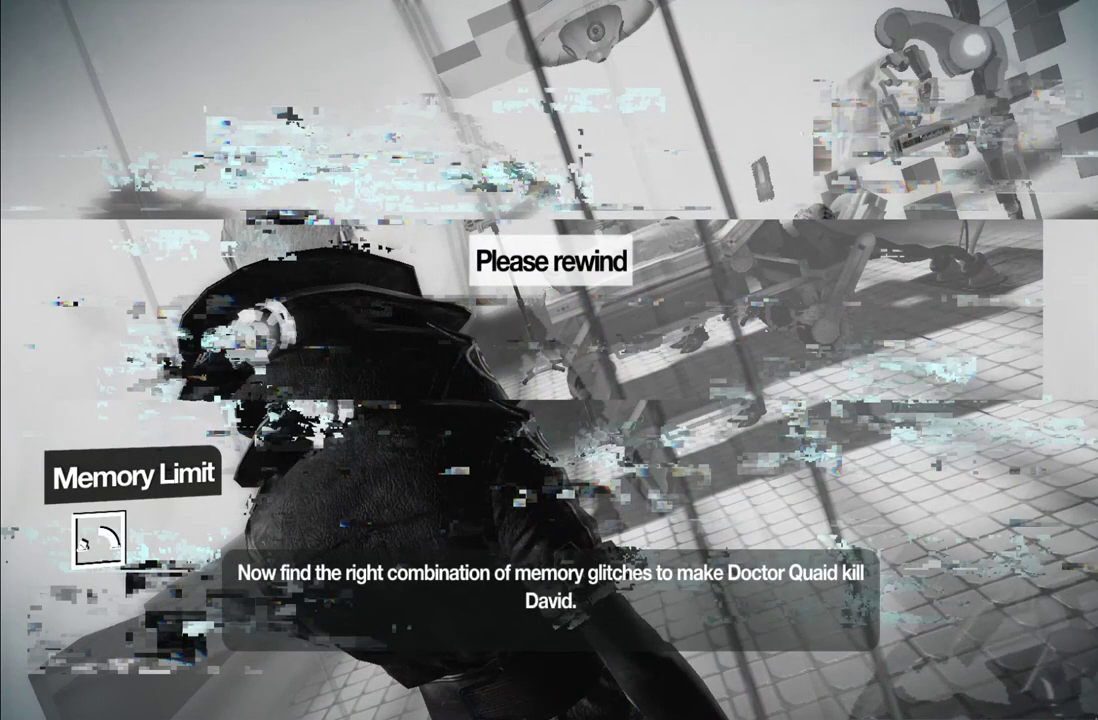
{"buttons": ["A", "R1"], "left_stick": "right", "events": [[217, "left_stick", "right"], [267, "R1", "down"], [283, "left_stick", "up"], [350, "left_stick", "left"], [400, "left_stick", "down"], [483, "A", "down"], [500, "left_stick", "right"]]}
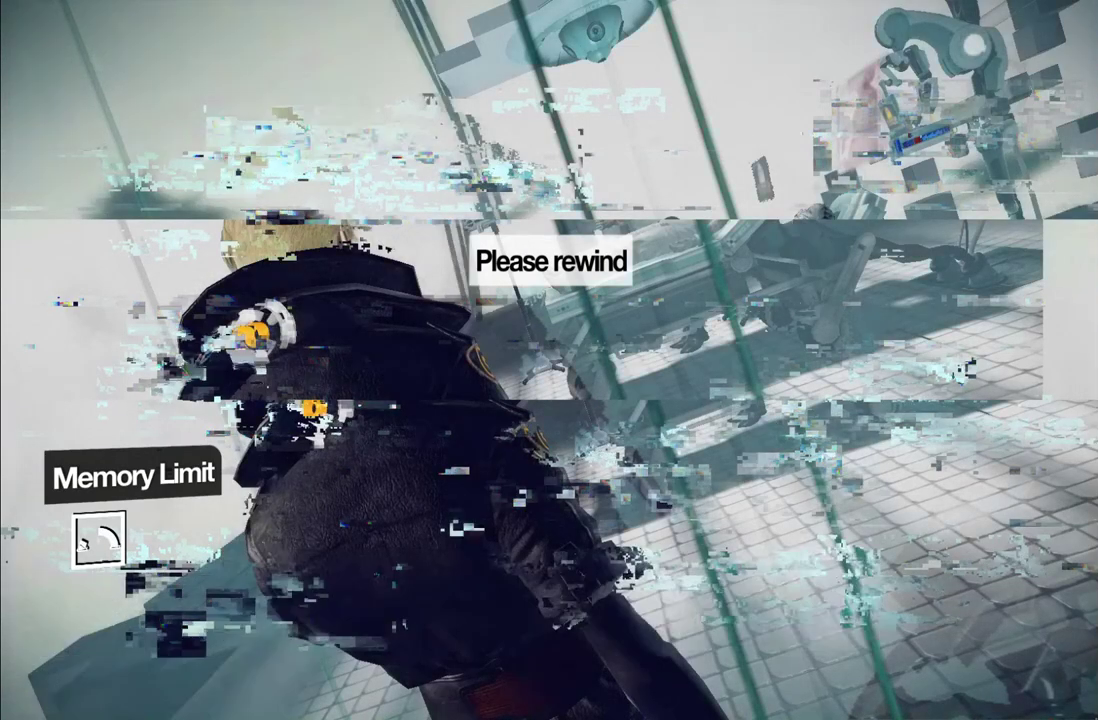
{"buttons": ["R1"], "left_stick": "left", "events": [[50, "left_stick", "up-right"], [117, "A", "up"], [133, "R1", "up"], [183, "left_stick", "up-left"], [250, "left_stick", "down-left"], [317, "R1", "down"], [400, "left_stick", "up"], [483, "left_stick", "left"]]}
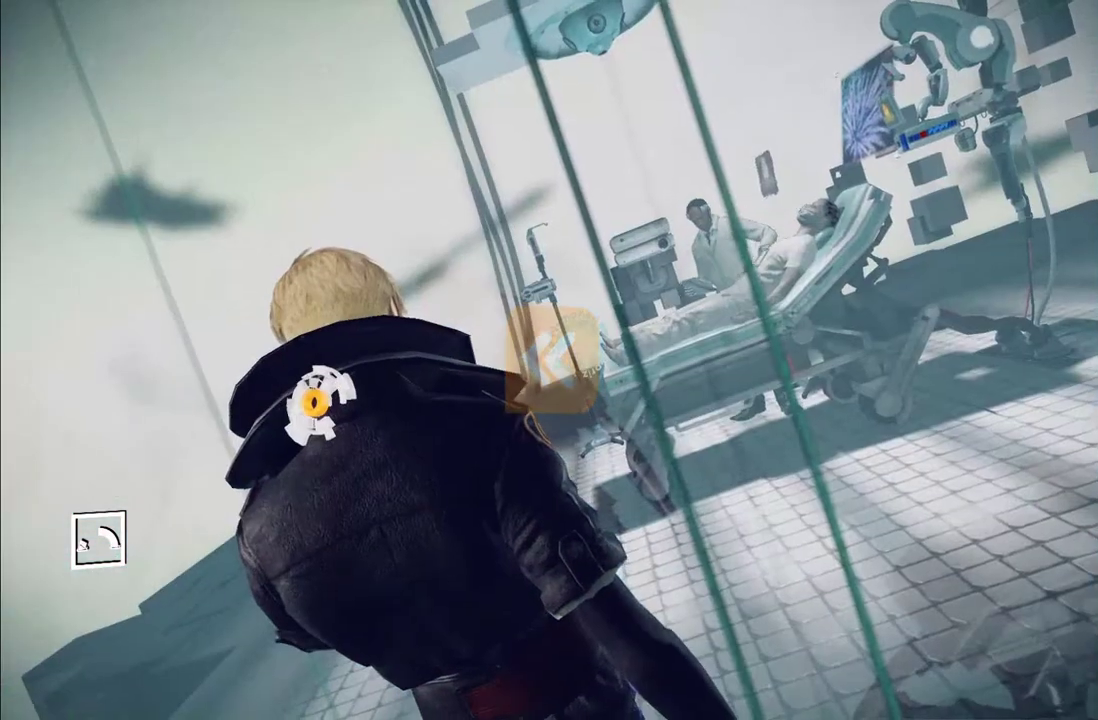
{"buttons": ["R1"], "left_stick": "down-left"}